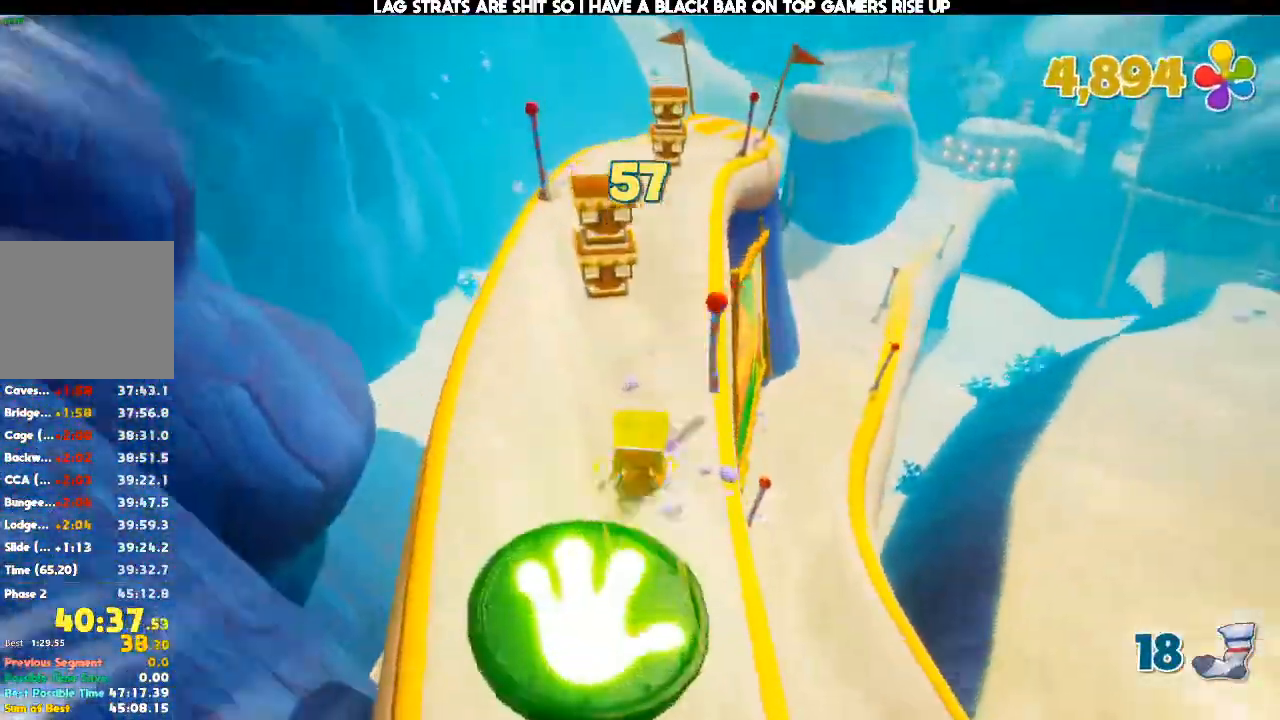
Gameplay with a controller (Xbox layout); each line is a JSON object with the inputs held at the frame after it. "events" lists button and stick changes between this image and that frame as [ms after this image, input, new state], when the widget could be followed in between. Not read: DPAD_DOWN DPAD_LEFT DPAD_RIGHT DPAD_UP L3 R3.
{"buttons": [], "left_stick": "up", "right_stick": "center", "events": [[267, "right_stick", "right"], [367, "right_stick", "center"]]}
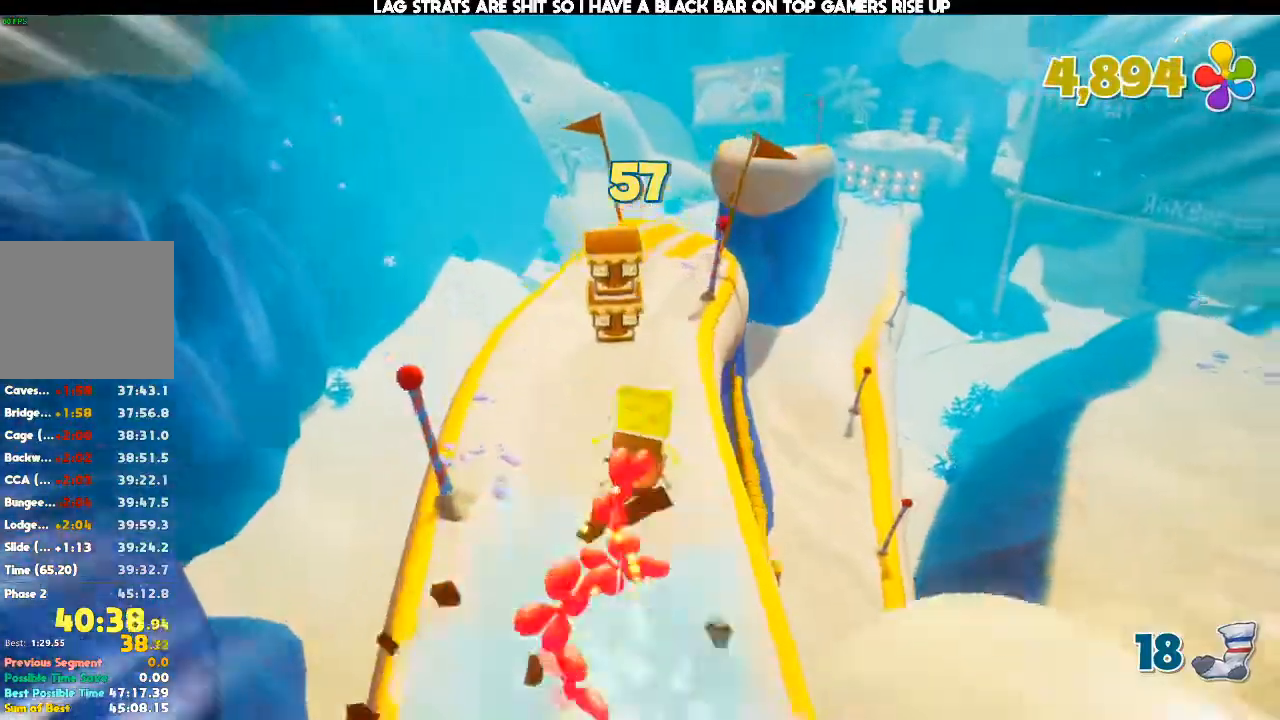
{"buttons": [], "left_stick": "up", "right_stick": "center", "events": [[67, "right_stick", "right"], [200, "right_stick", "center"]]}
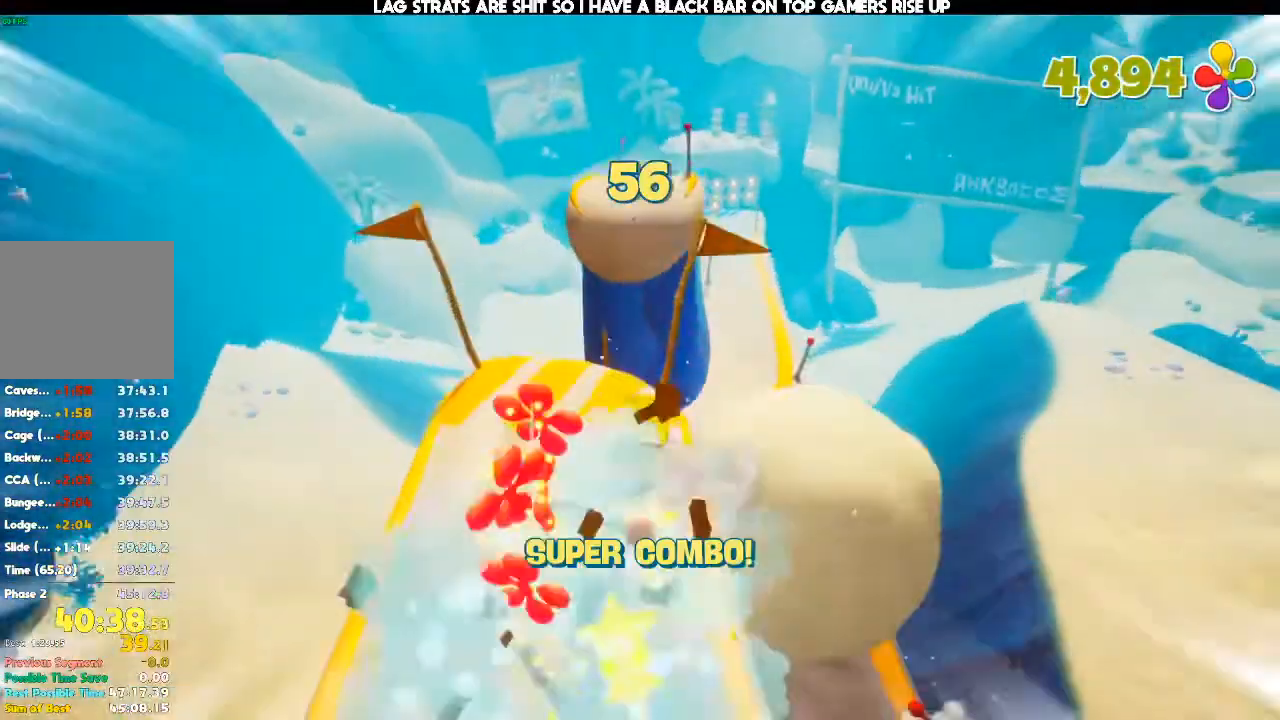
{"buttons": [], "left_stick": "up", "right_stick": "center", "events": []}
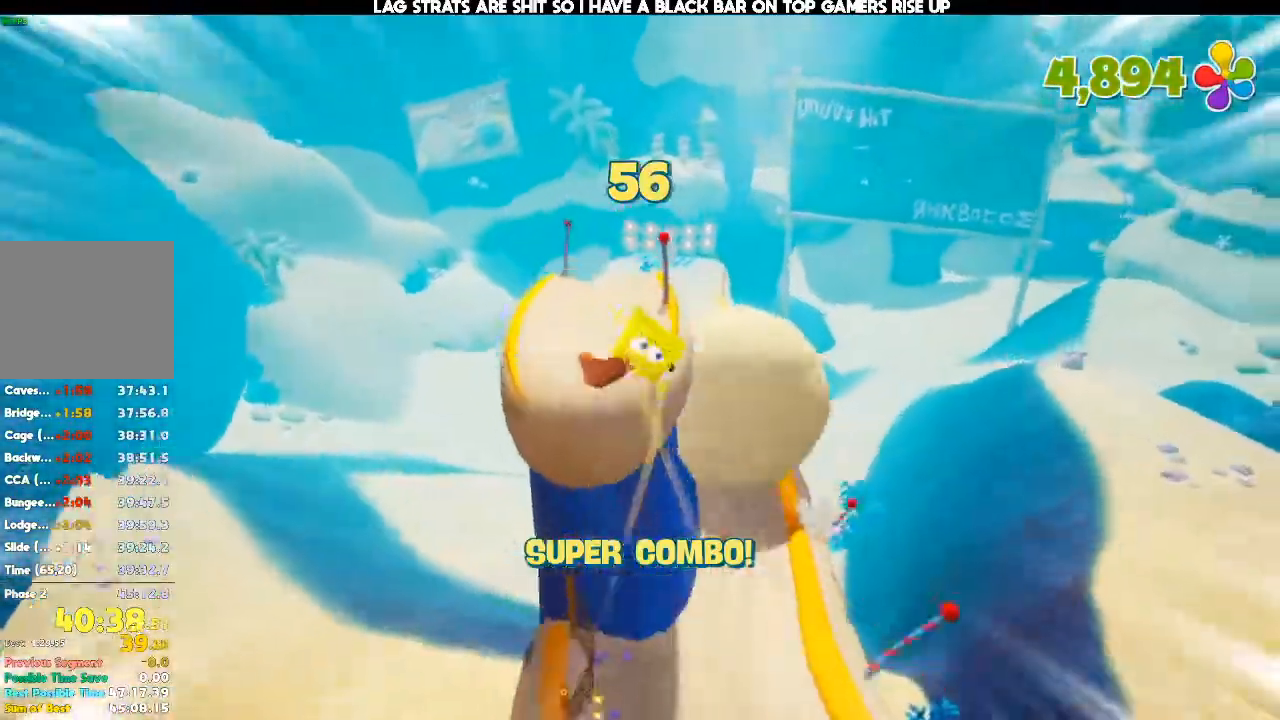
{"buttons": [], "left_stick": "up", "right_stick": "center", "events": []}